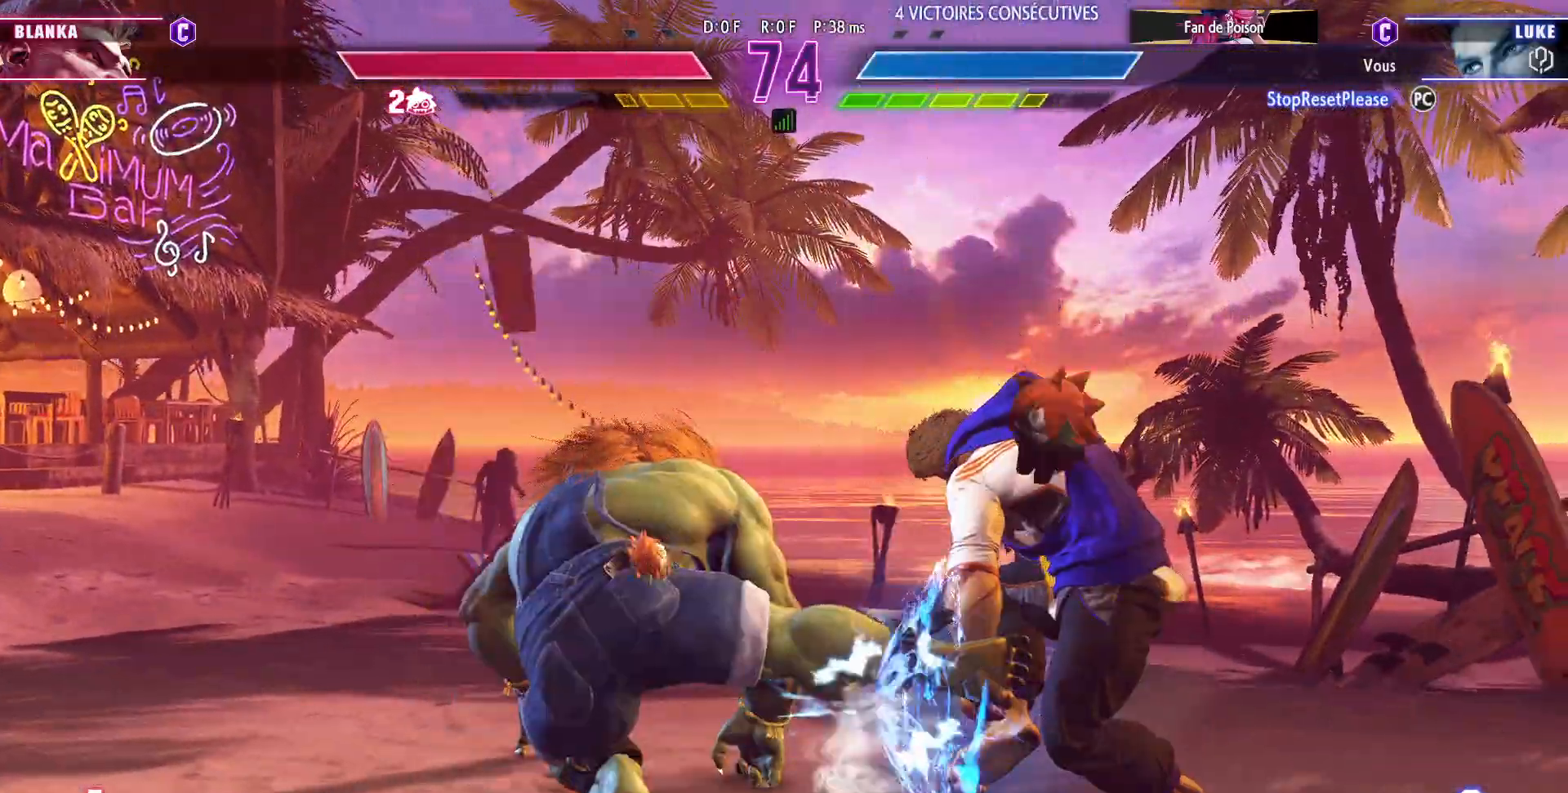
Gameplay with a controller (arcade stick); each line is a JSON object with the inputs held at the frame after it. "events" lists button and stick changes between this image and that frame as [ms after this image, input, new state], when the widget could be followed in between. Not read: L3 R3.
{"buttons": [], "left_stick": "right", "events": [[500, "left_stick", "right"]]}
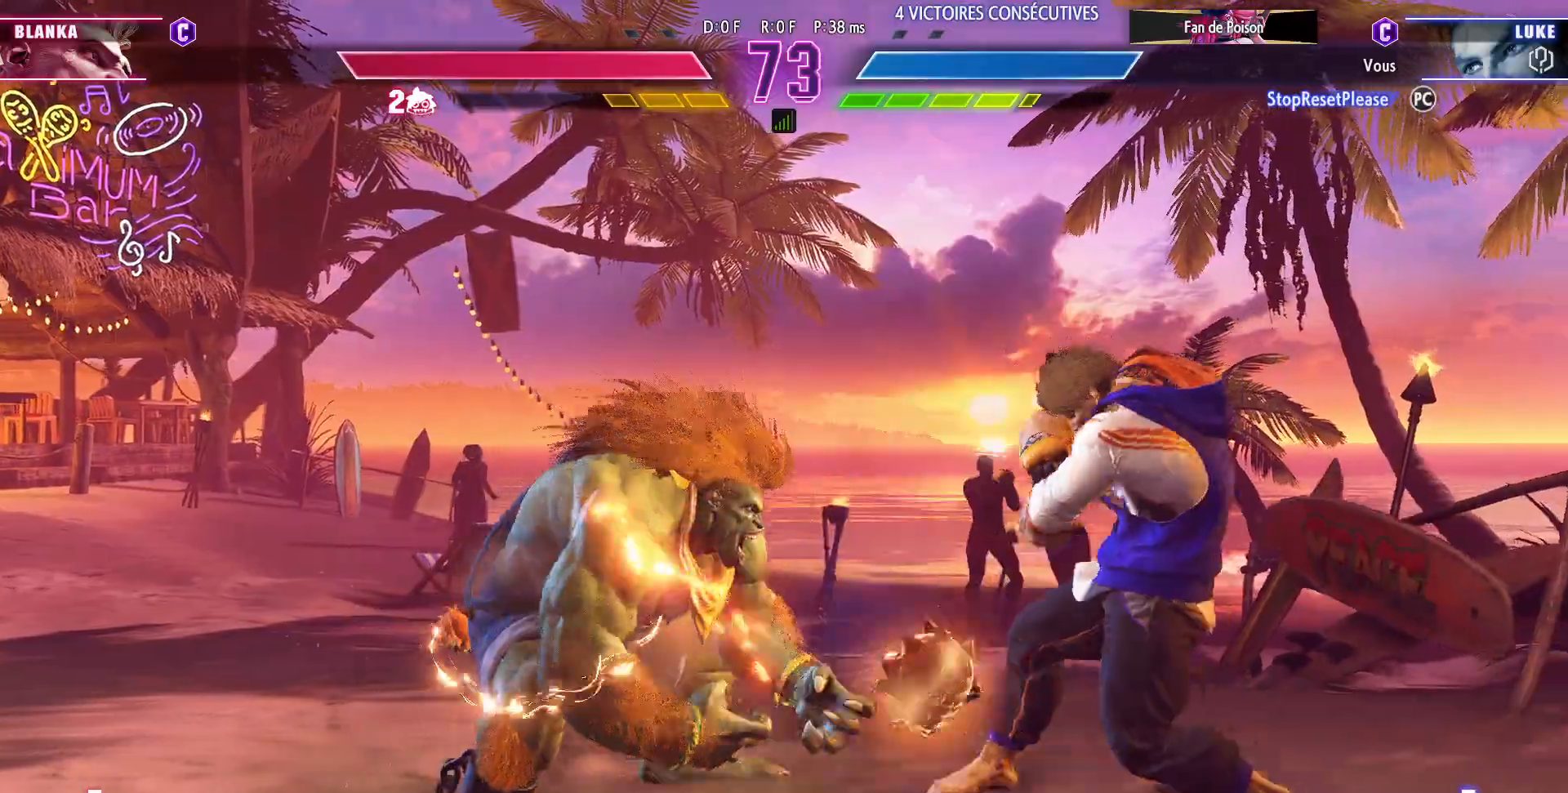
{"buttons": [], "left_stick": "up-left", "events": [[17, "left_stick", "down-right"], [483, "left_stick", "up-left"]]}
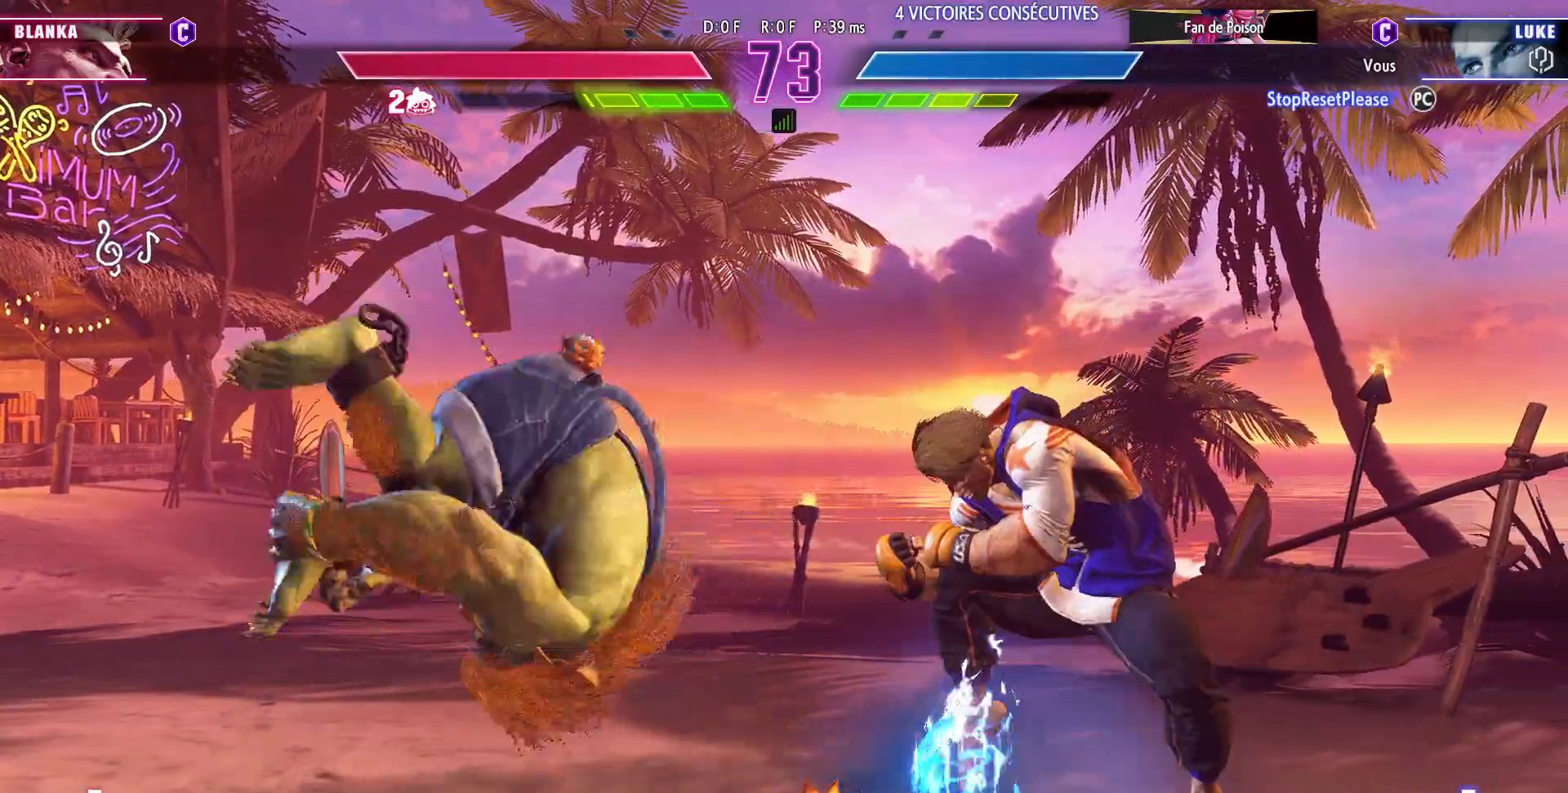
{"buttons": [], "left_stick": "down-right", "events": [[267, "left_stick", "down-right"]]}
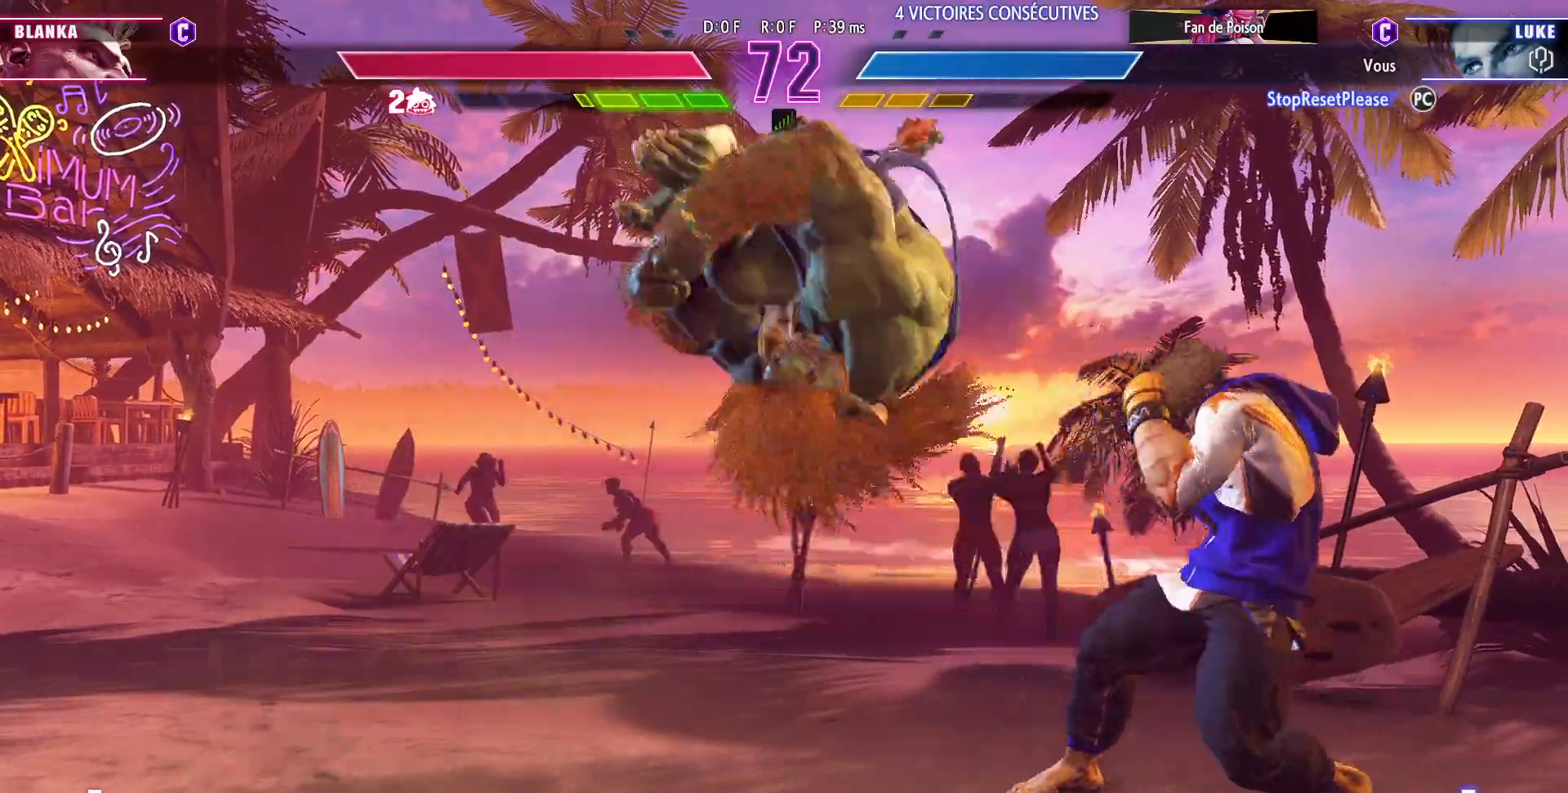
{"buttons": [], "left_stick": "center", "events": [[167, "left_stick", "left"], [500, "left_stick", "center"]]}
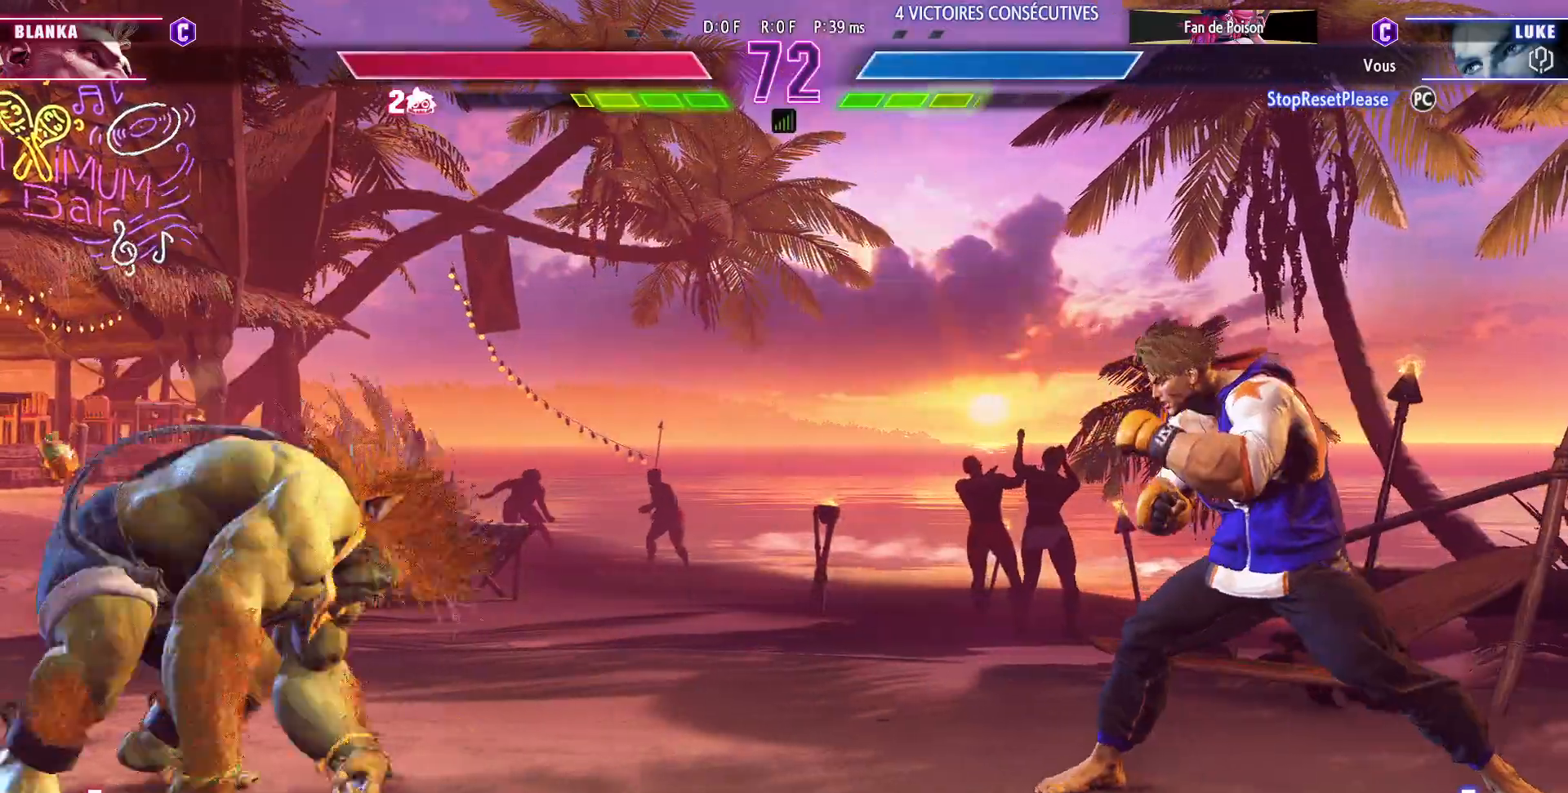
{"buttons": [], "left_stick": "right", "events": [[17, "left_stick", "right"]]}
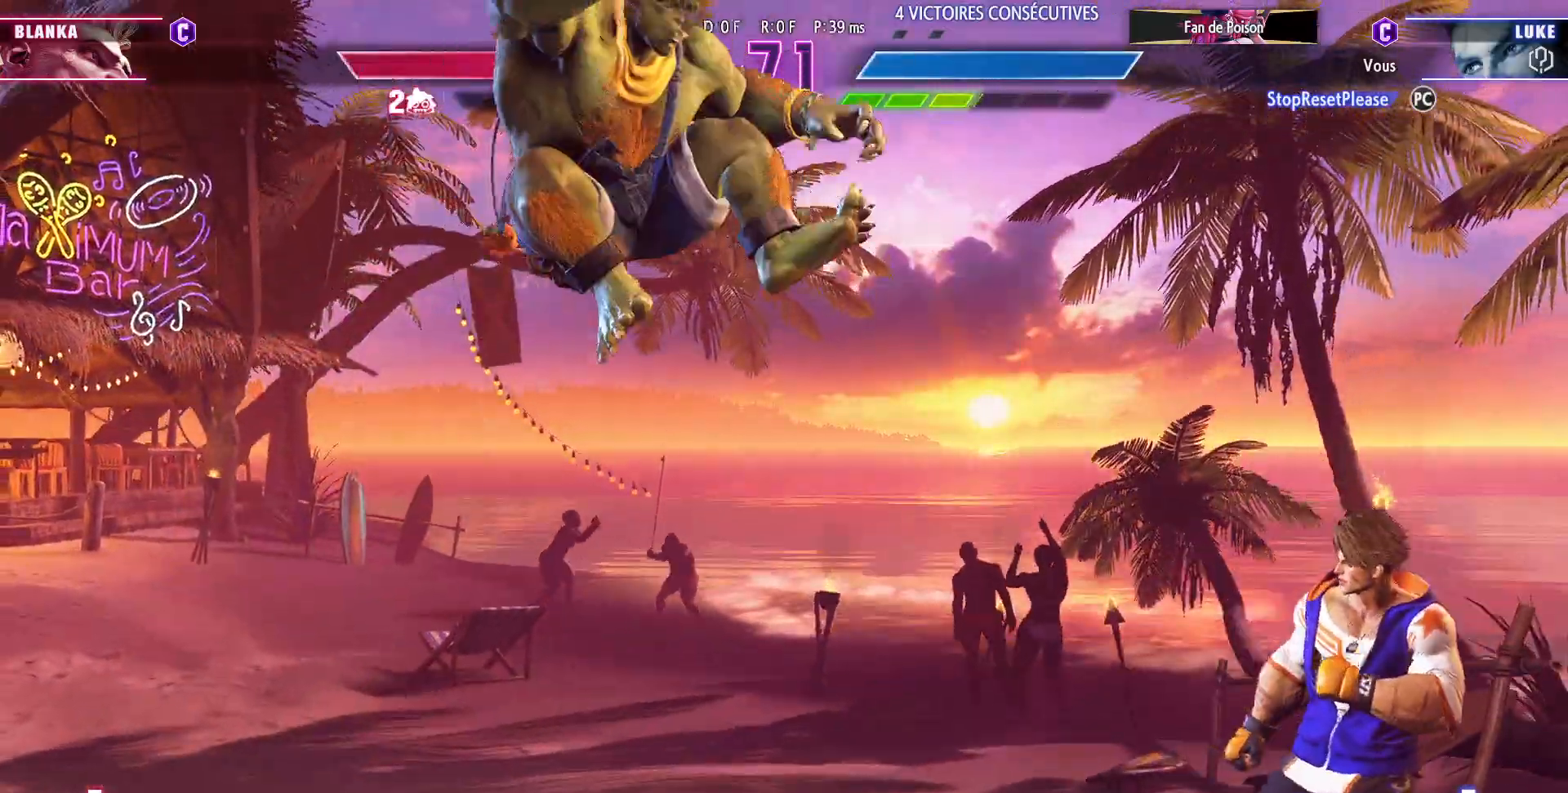
{"buttons": [], "left_stick": "center", "events": [[50, "left_stick", "down-right"], [133, "CIRCLE", "down"], [200, "CIRCLE", "up"], [233, "left_stick", "left"], [283, "left_stick", "center"], [350, "left_stick", "left"], [433, "left_stick", "center"]]}
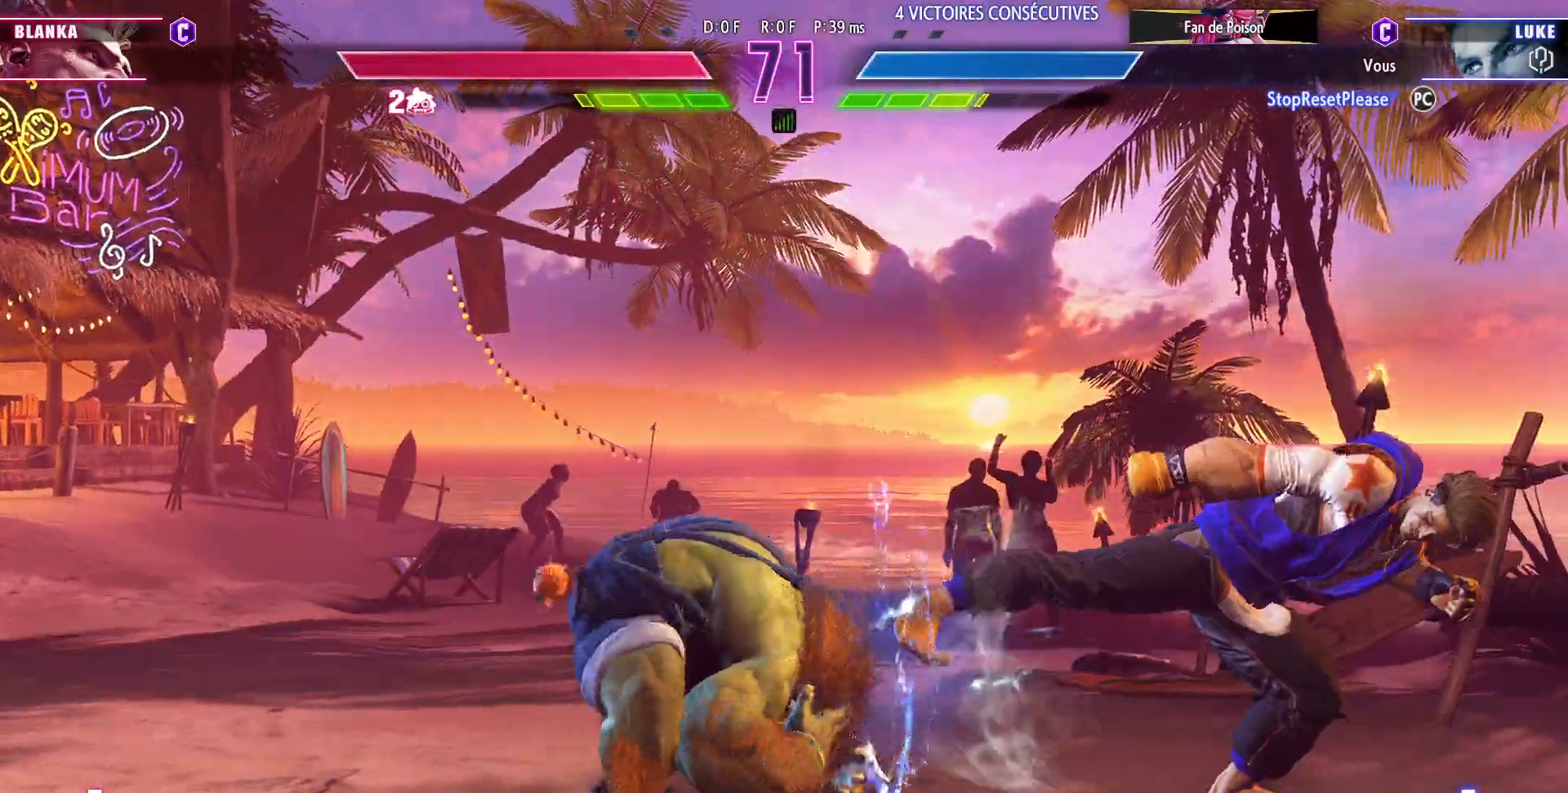
{"buttons": ["CROSS", "SQUARE"], "left_stick": "right", "events": [[367, "CROSS", "down"], [367, "SQUARE", "down"], [367, "left_stick", "right"]]}
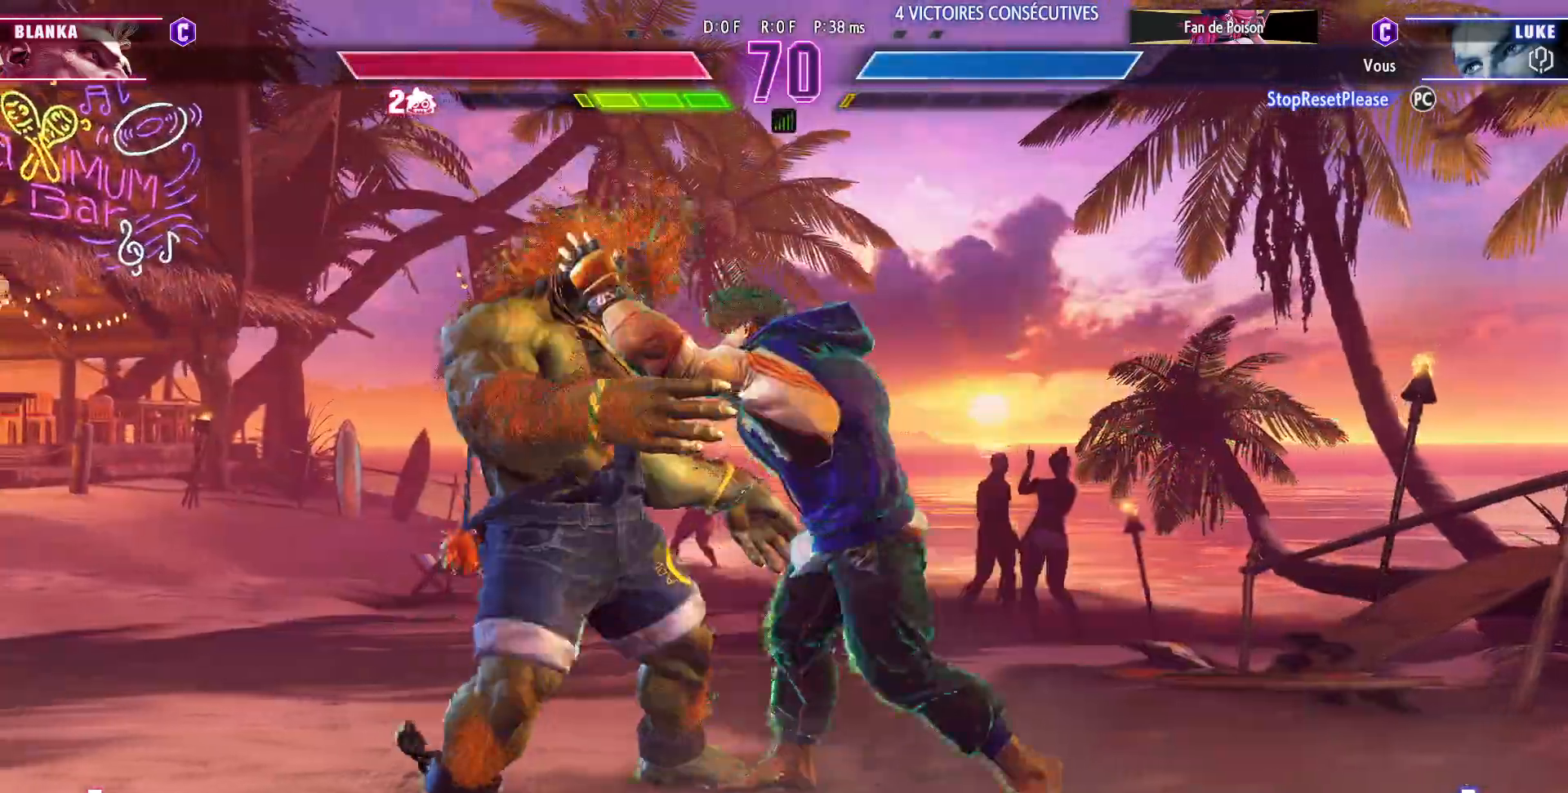
{"buttons": [], "left_stick": "center", "events": [[100, "CROSS", "up"], [100, "SQUARE", "up"], [417, "left_stick", "center"]]}
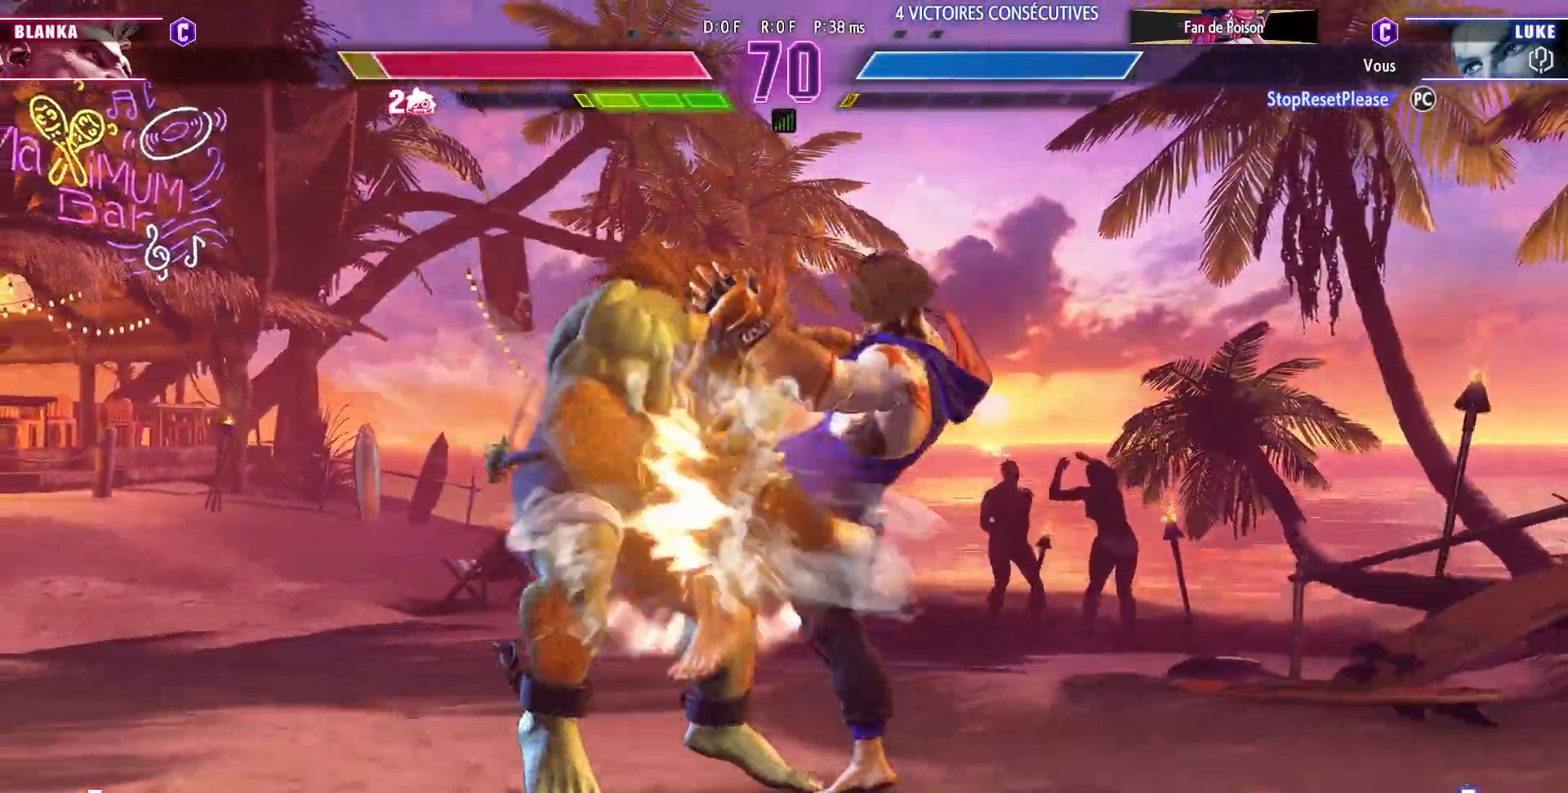
{"buttons": [], "left_stick": "center", "events": []}
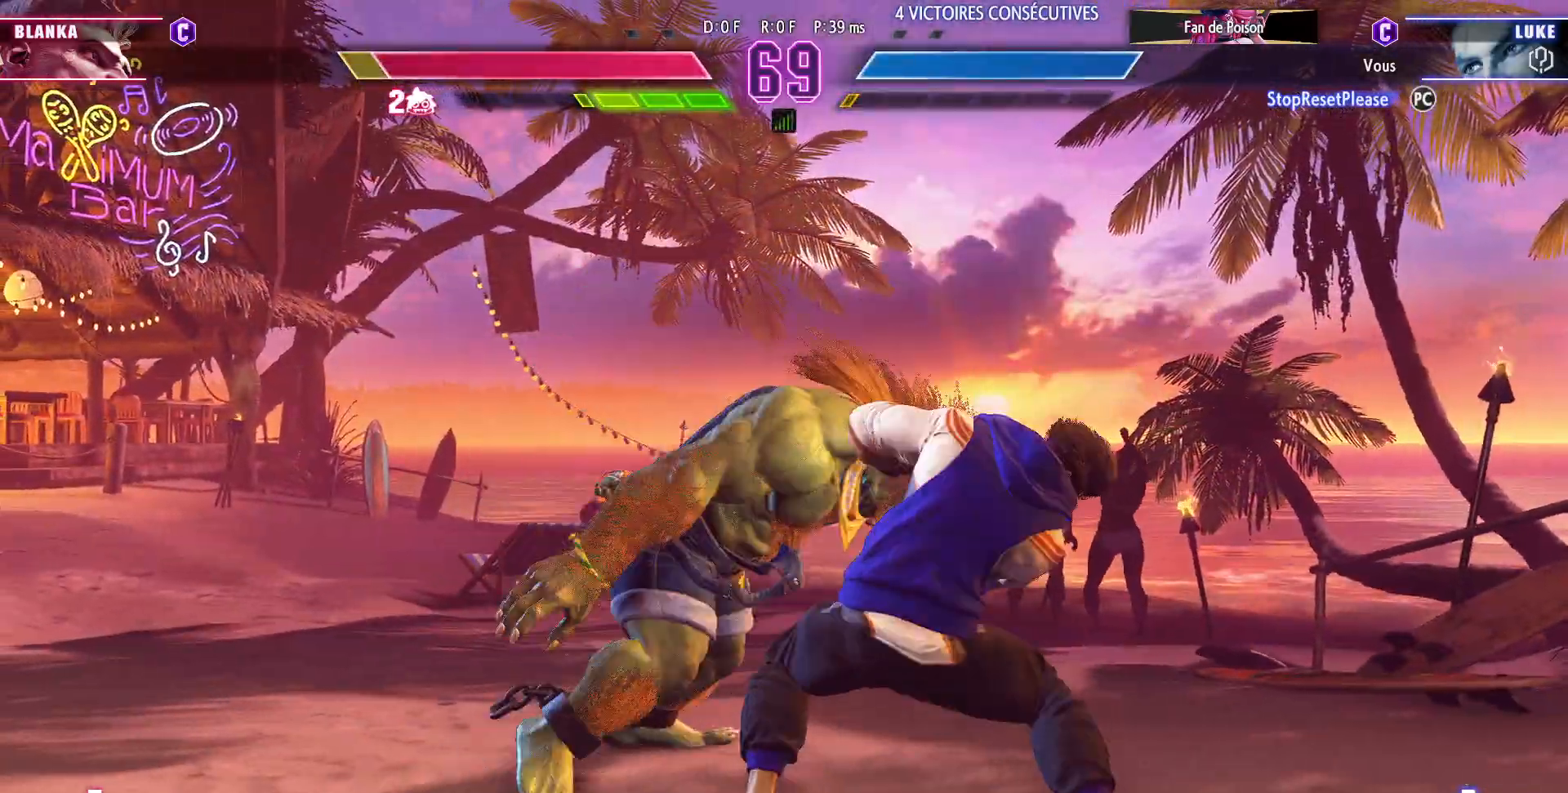
{"buttons": [], "left_stick": "center", "events": []}
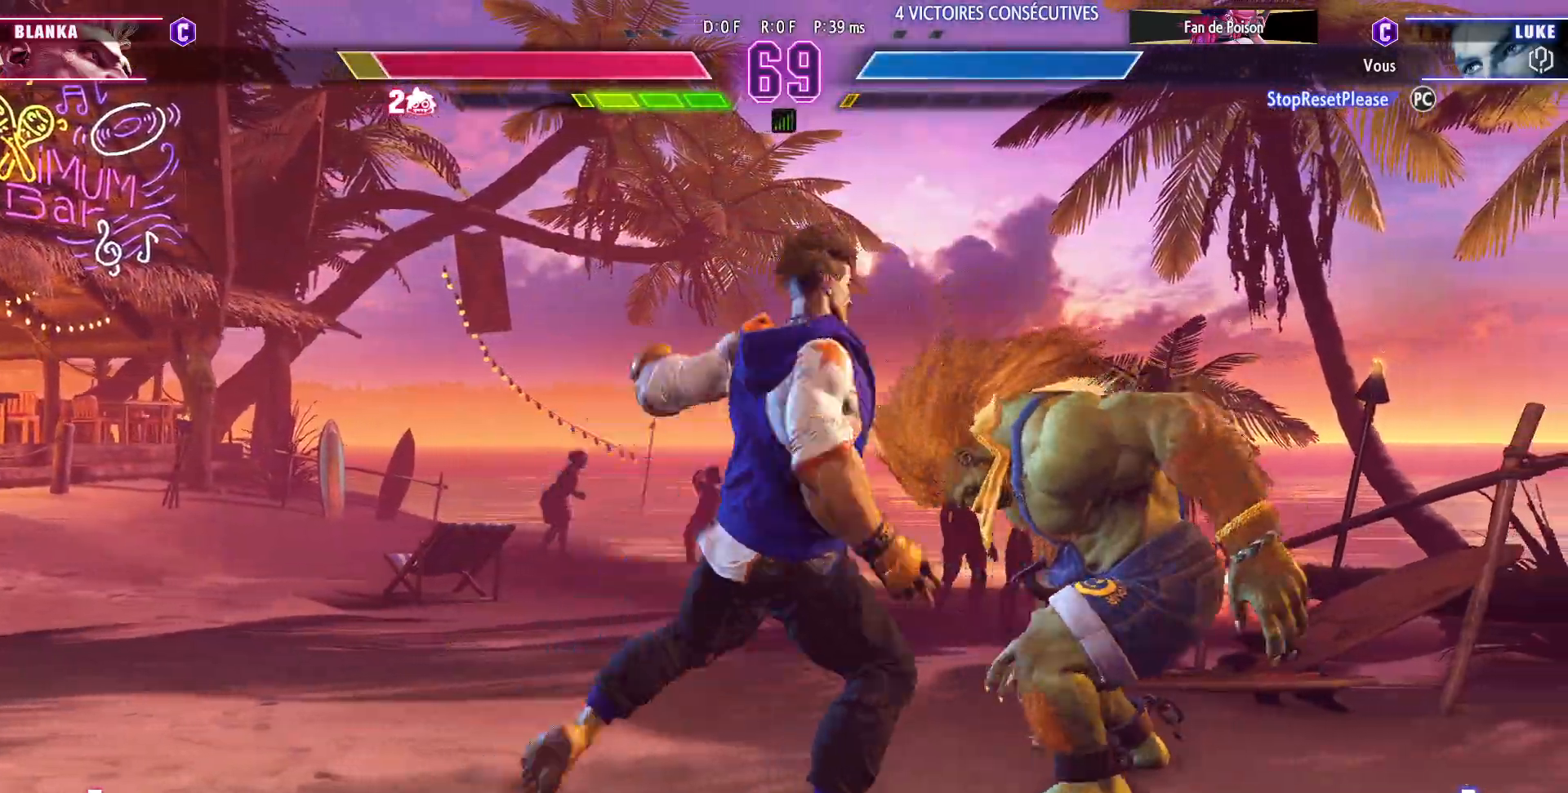
{"buttons": [], "left_stick": "center", "events": []}
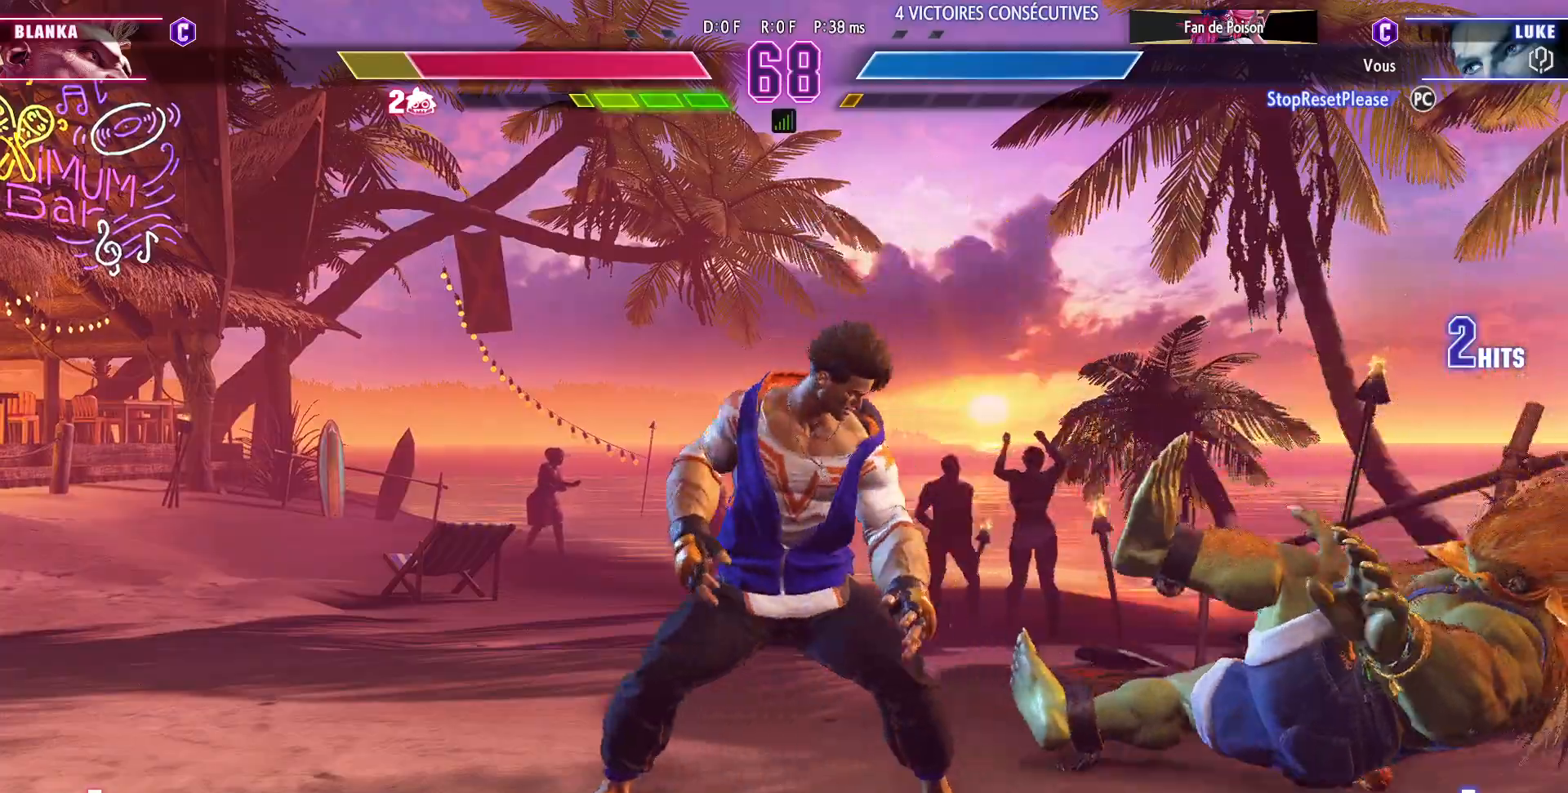
{"buttons": ["R1"], "left_stick": "center", "events": [[483, "R1", "down"]]}
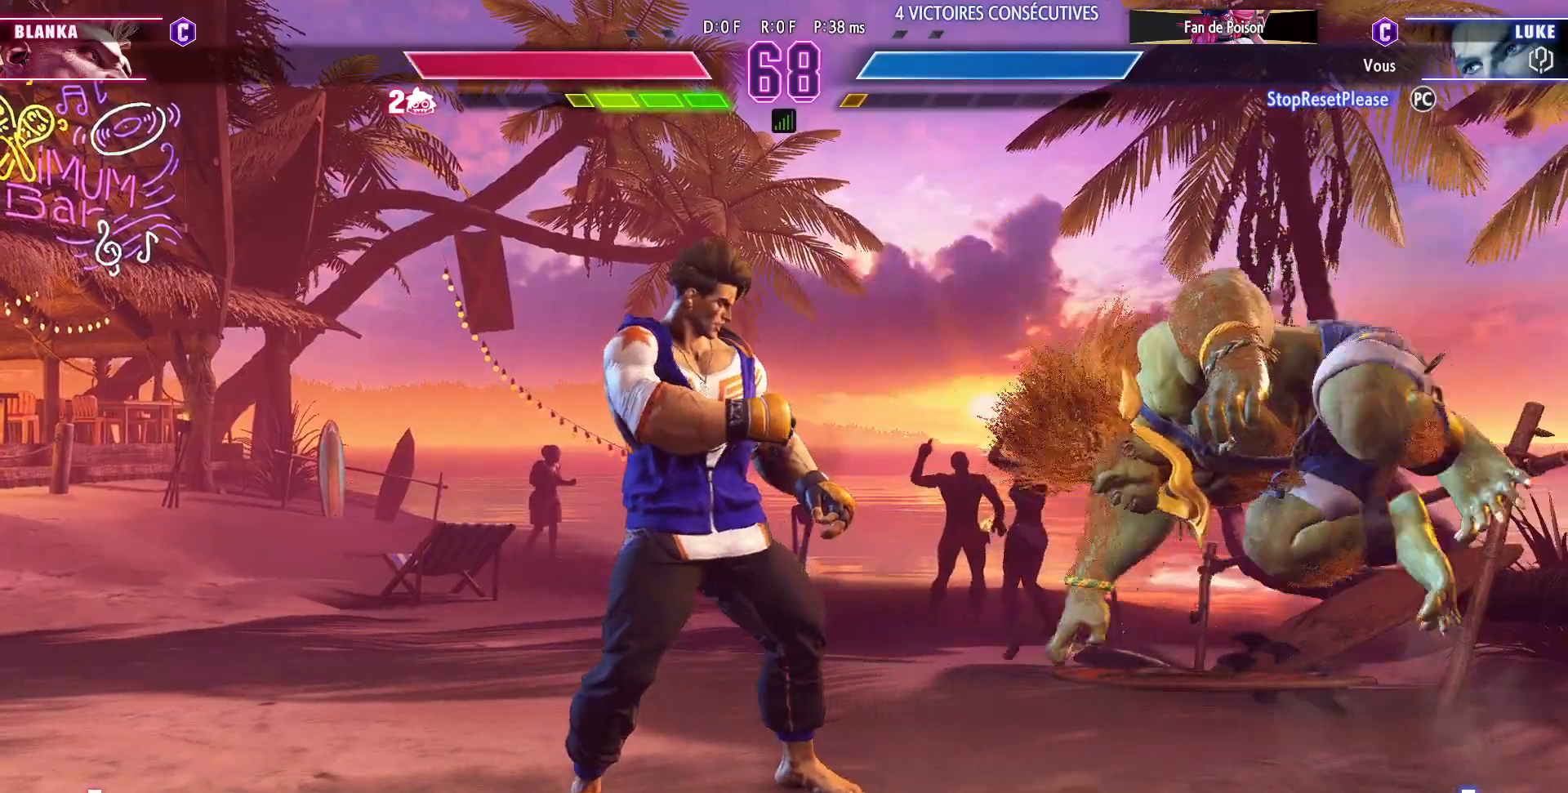
{"buttons": ["R1"], "left_stick": "center", "events": [[67, "left_stick", "right"], [83, "R1", "up"], [117, "left_stick", "down"], [217, "R1", "down"], [217, "left_stick", "center"]]}
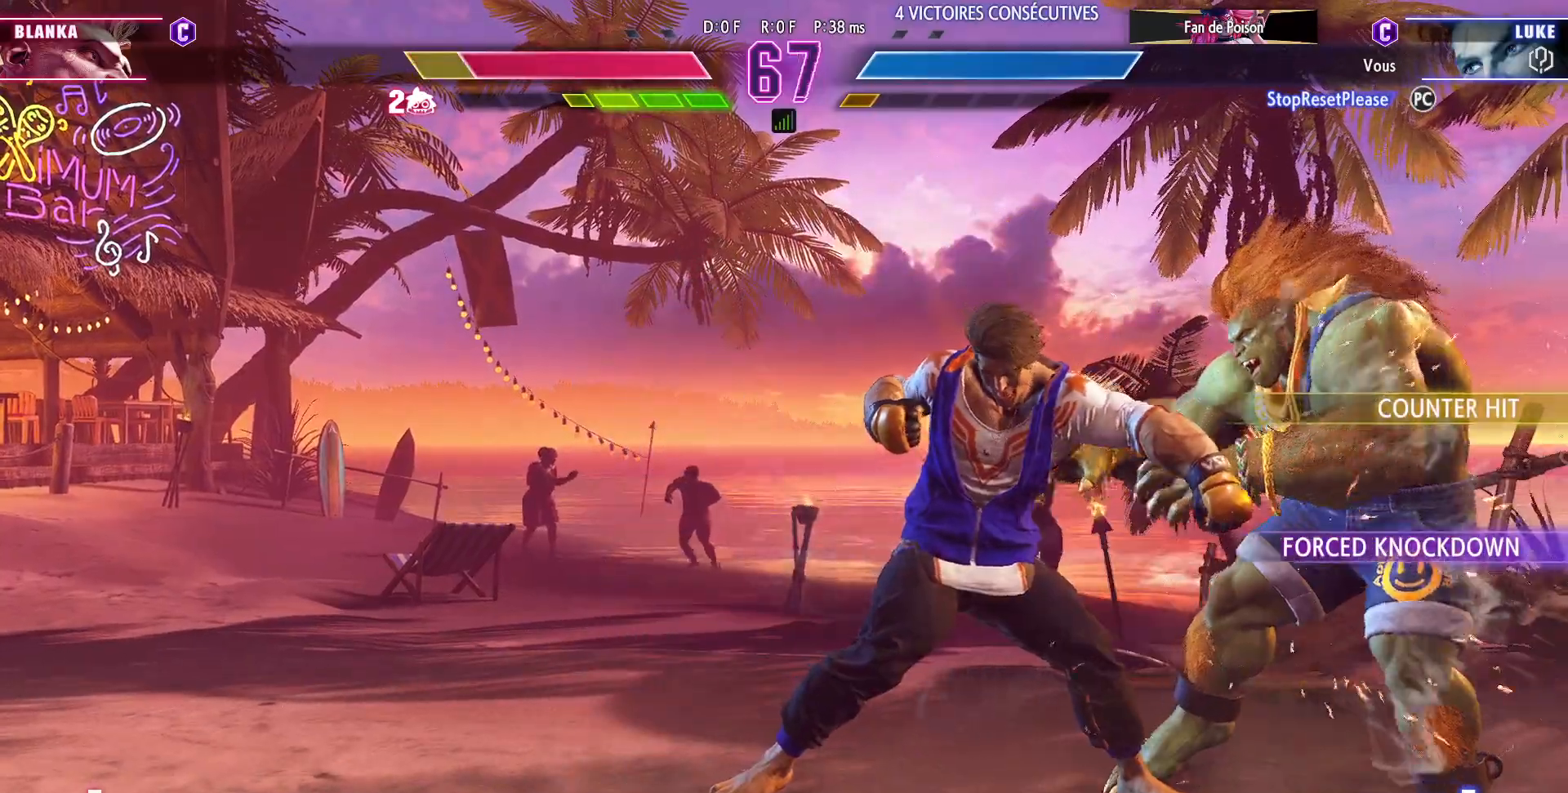
{"buttons": [], "left_stick": "center", "events": [[67, "R1", "up"]]}
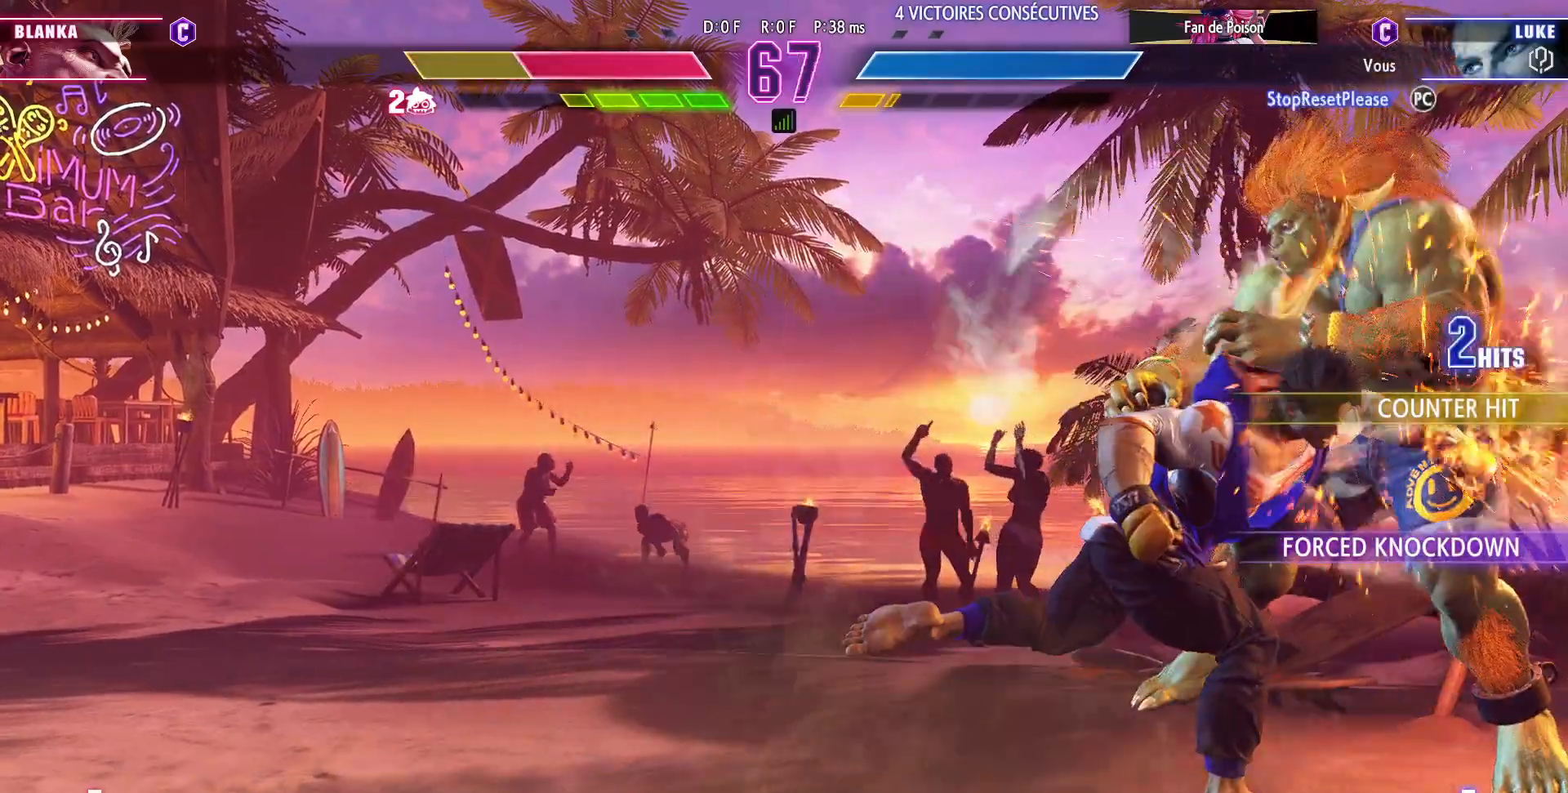
{"buttons": [], "left_stick": "left", "events": [[317, "left_stick", "left"]]}
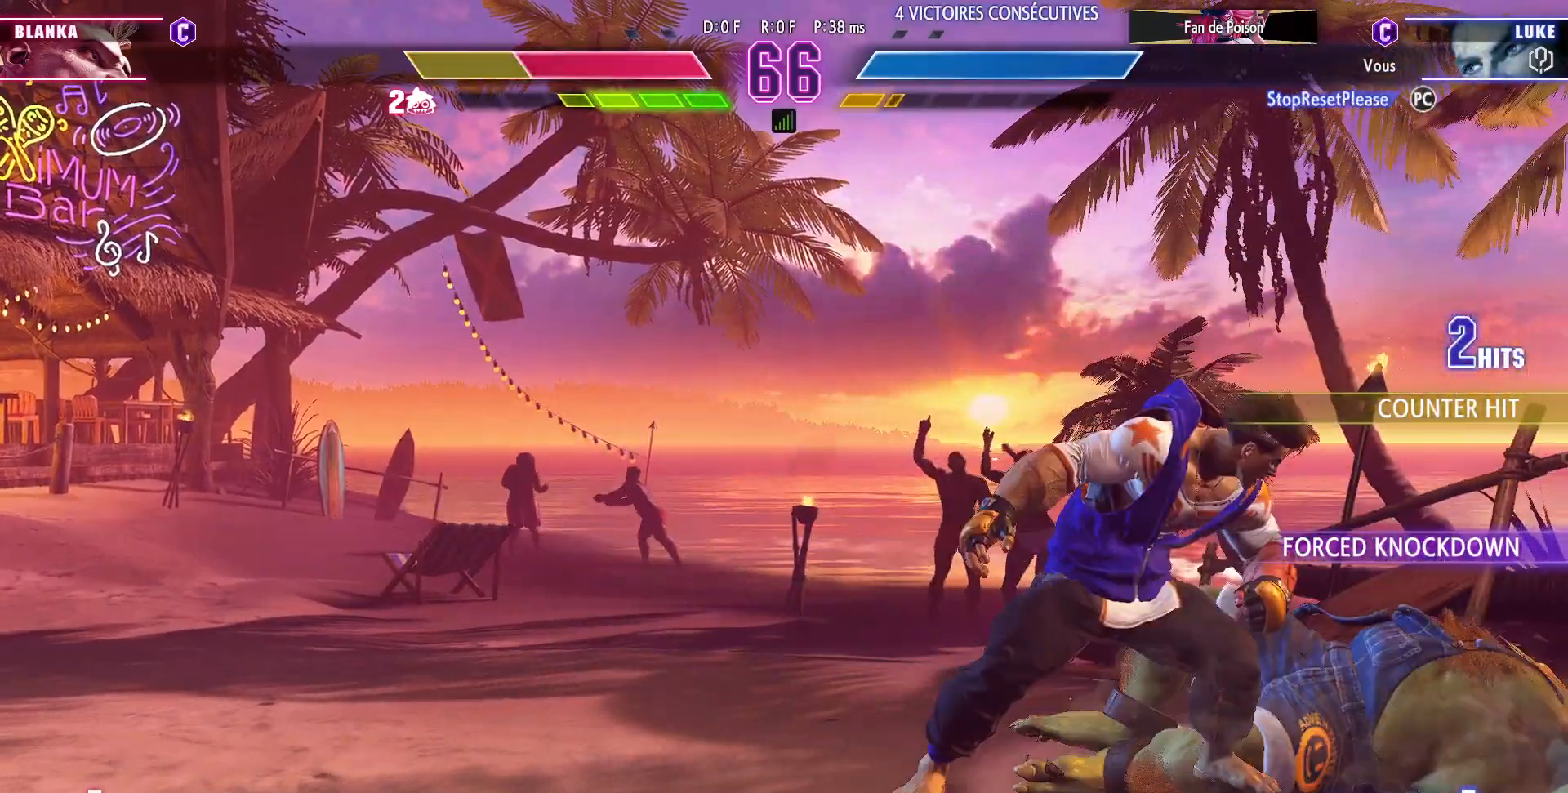
{"buttons": [], "left_stick": "left", "events": [[283, "left_stick", "center"], [300, "R1", "down"], [367, "left_stick", "right"], [433, "left_stick", "down"], [450, "R1", "up"], [500, "left_stick", "left"]]}
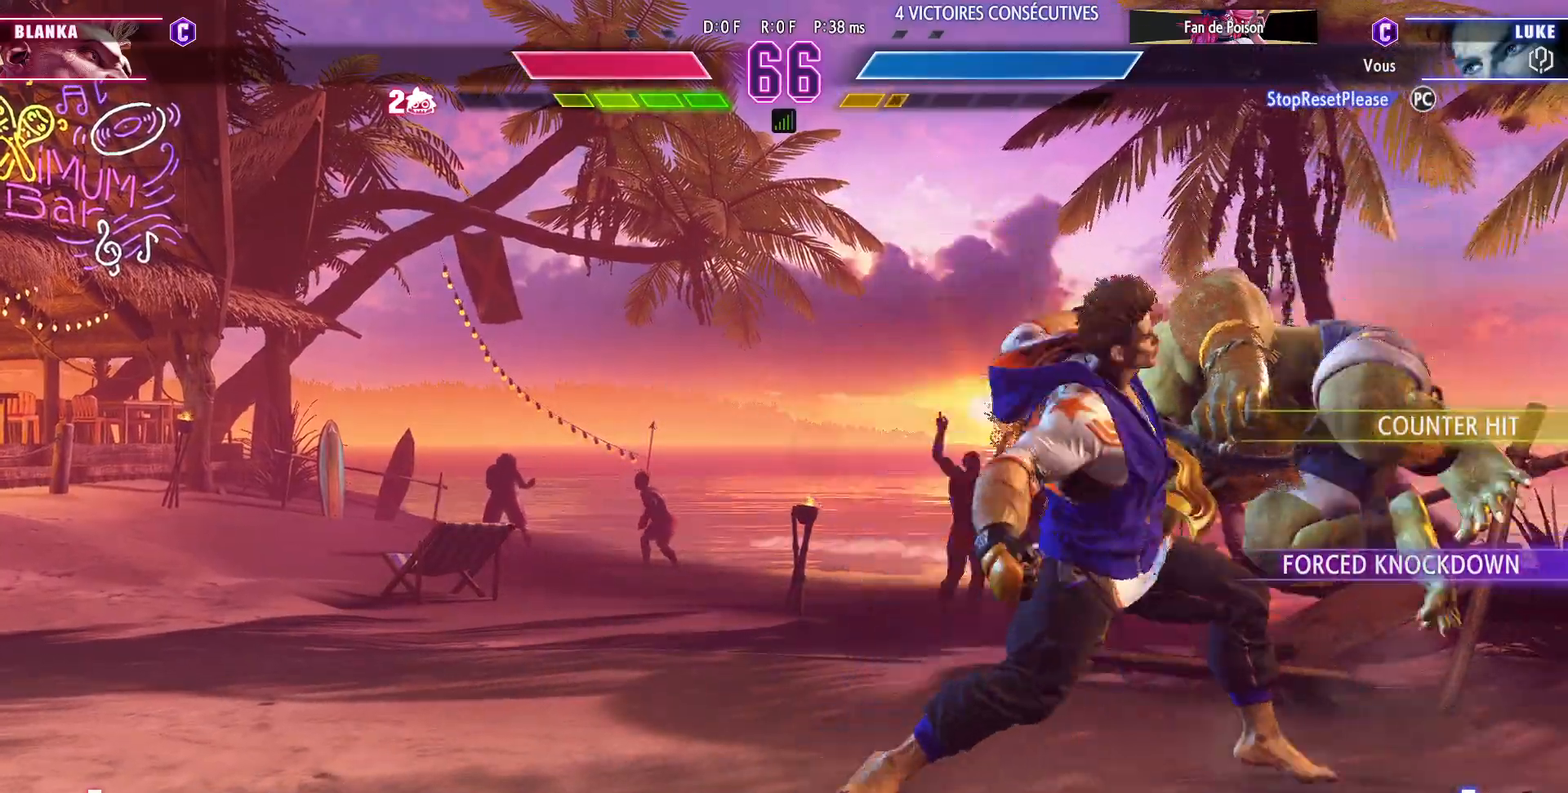
{"buttons": ["SQUARE"], "left_stick": "down-left", "events": [[50, "left_stick", "center"], [117, "R1", "down"], [367, "R1", "up"], [400, "left_stick", "down-left"], [467, "SQUARE", "down"]]}
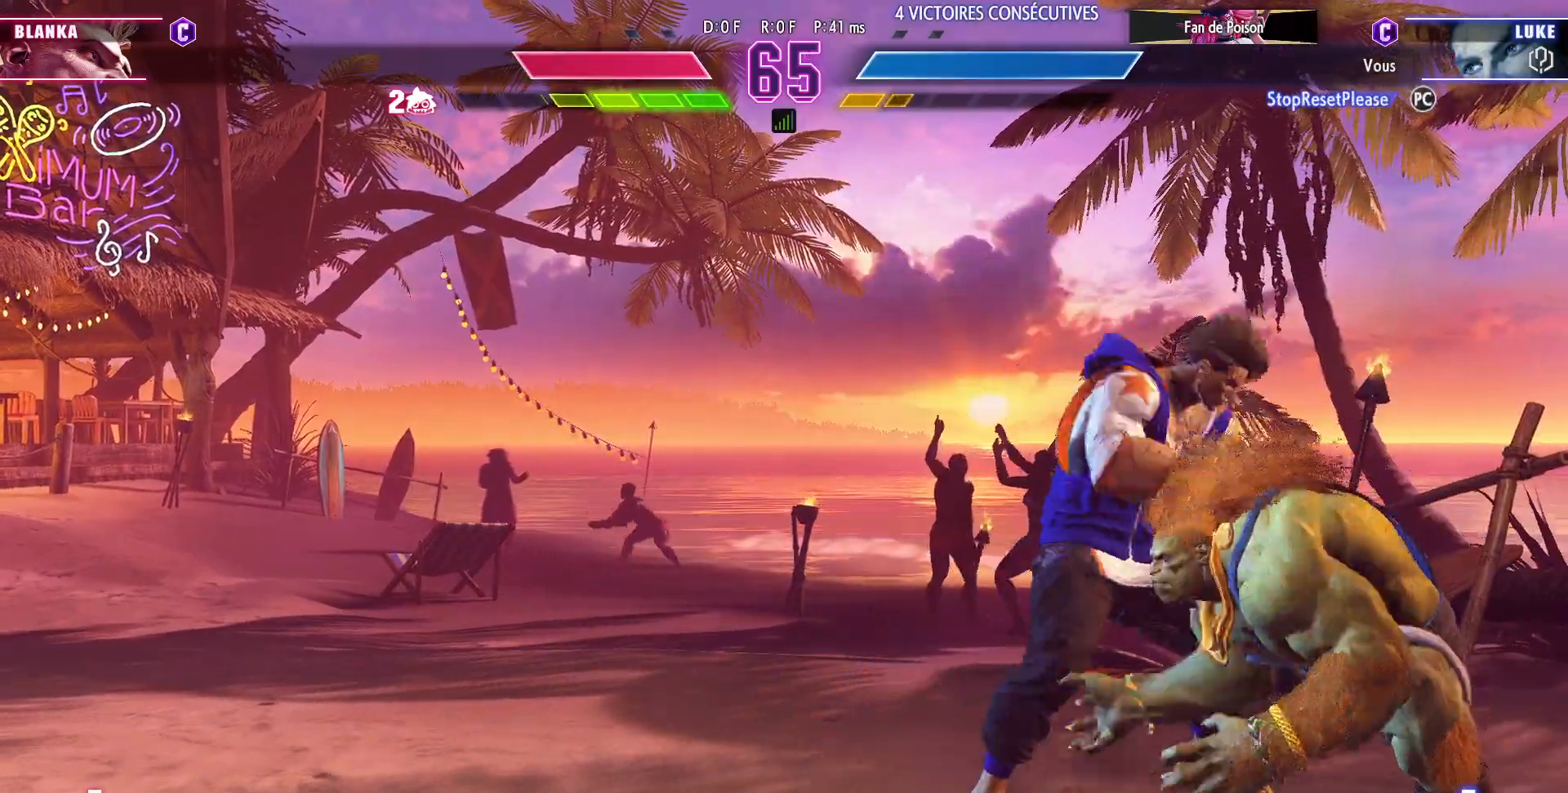
{"buttons": [], "left_stick": "down-left"}
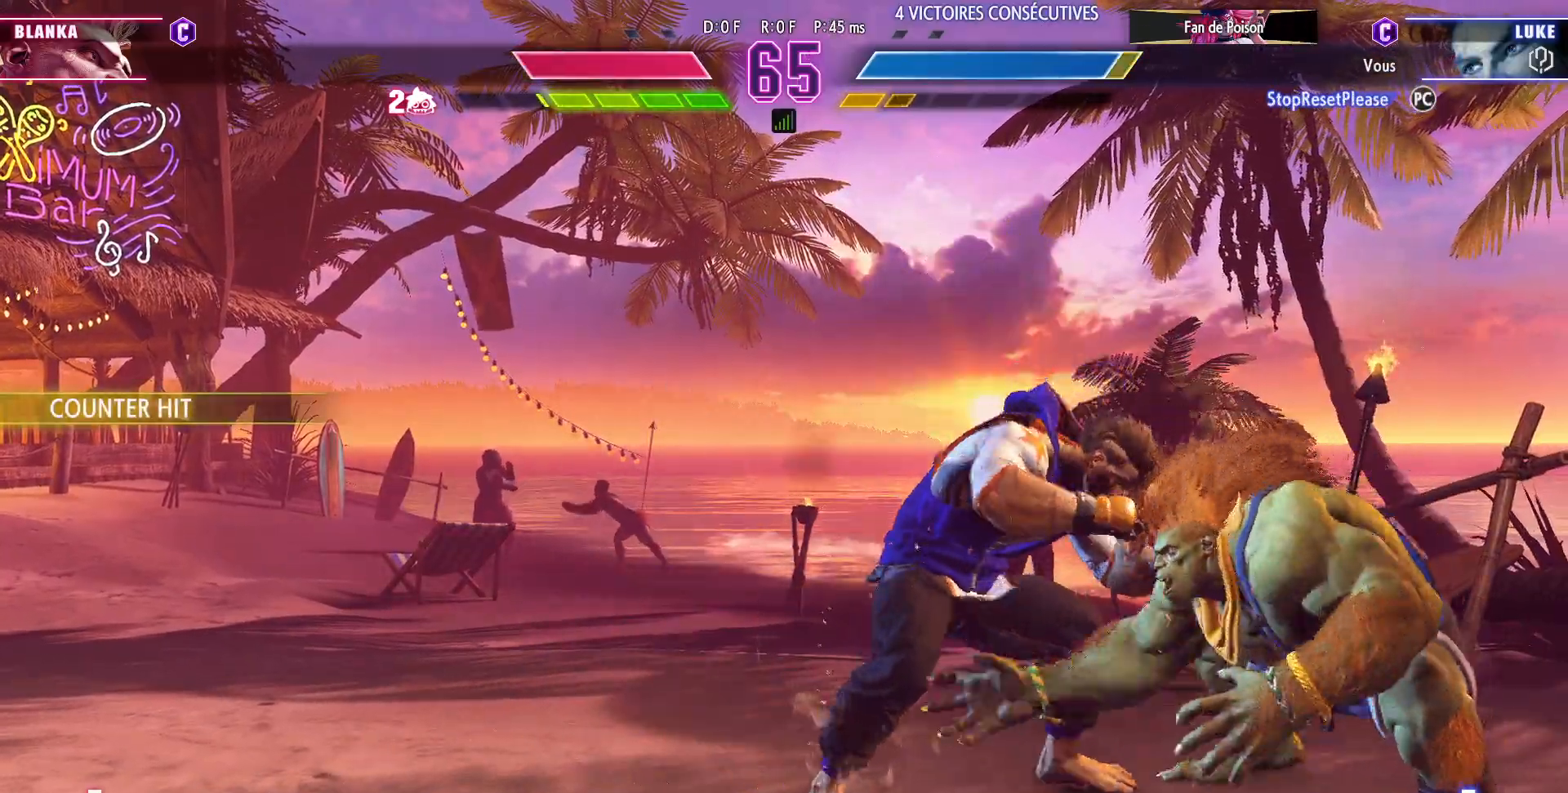
{"buttons": [], "left_stick": "down-left", "events": [[100, "SQUARE", "down"], [217, "SQUARE", "up"], [333, "SQUARE", "down"], [450, "SQUARE", "up"]]}
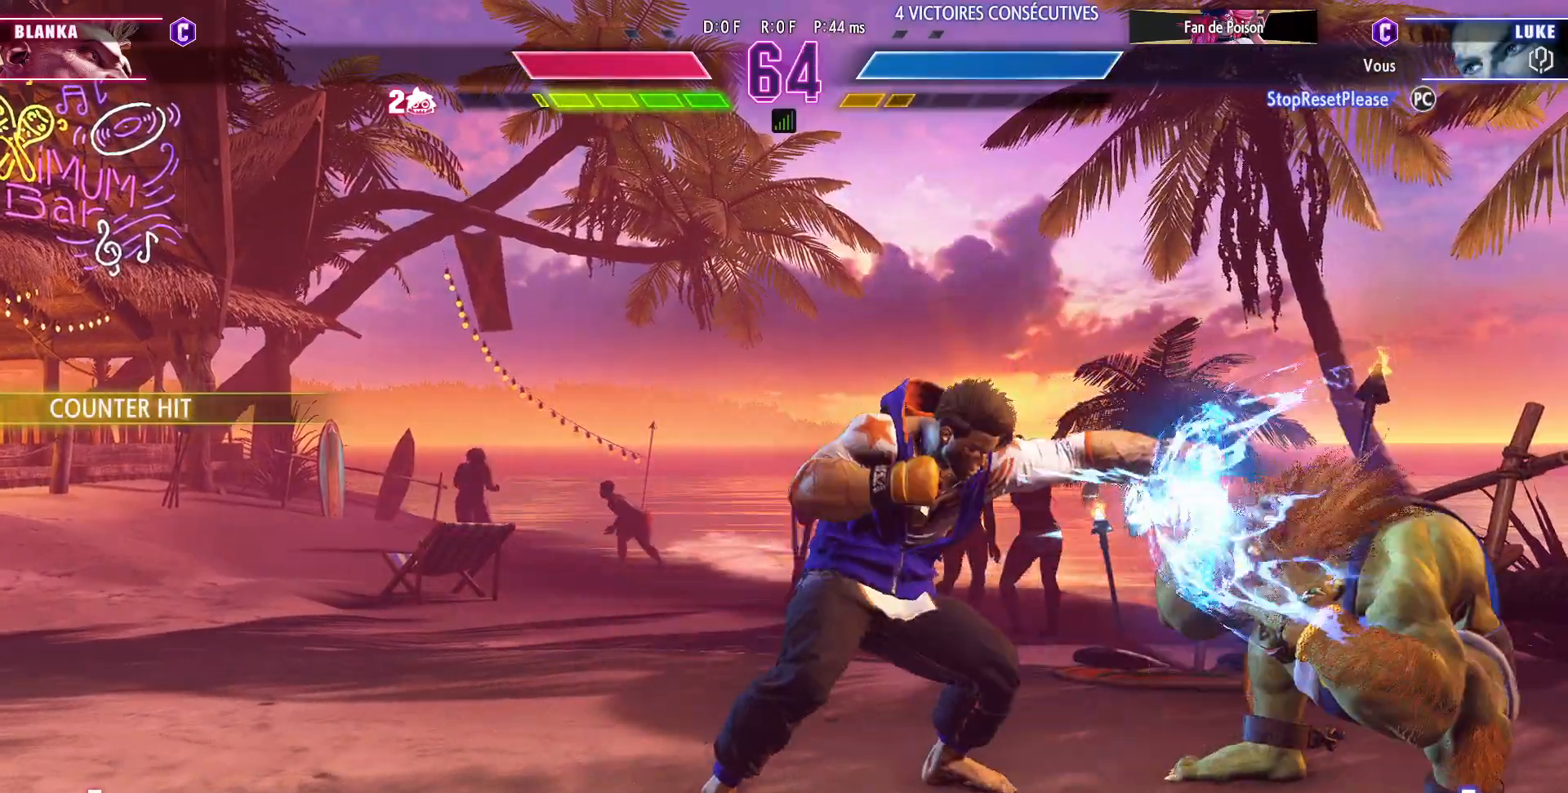
{"buttons": [], "left_stick": "left", "events": [[83, "left_stick", "left"]]}
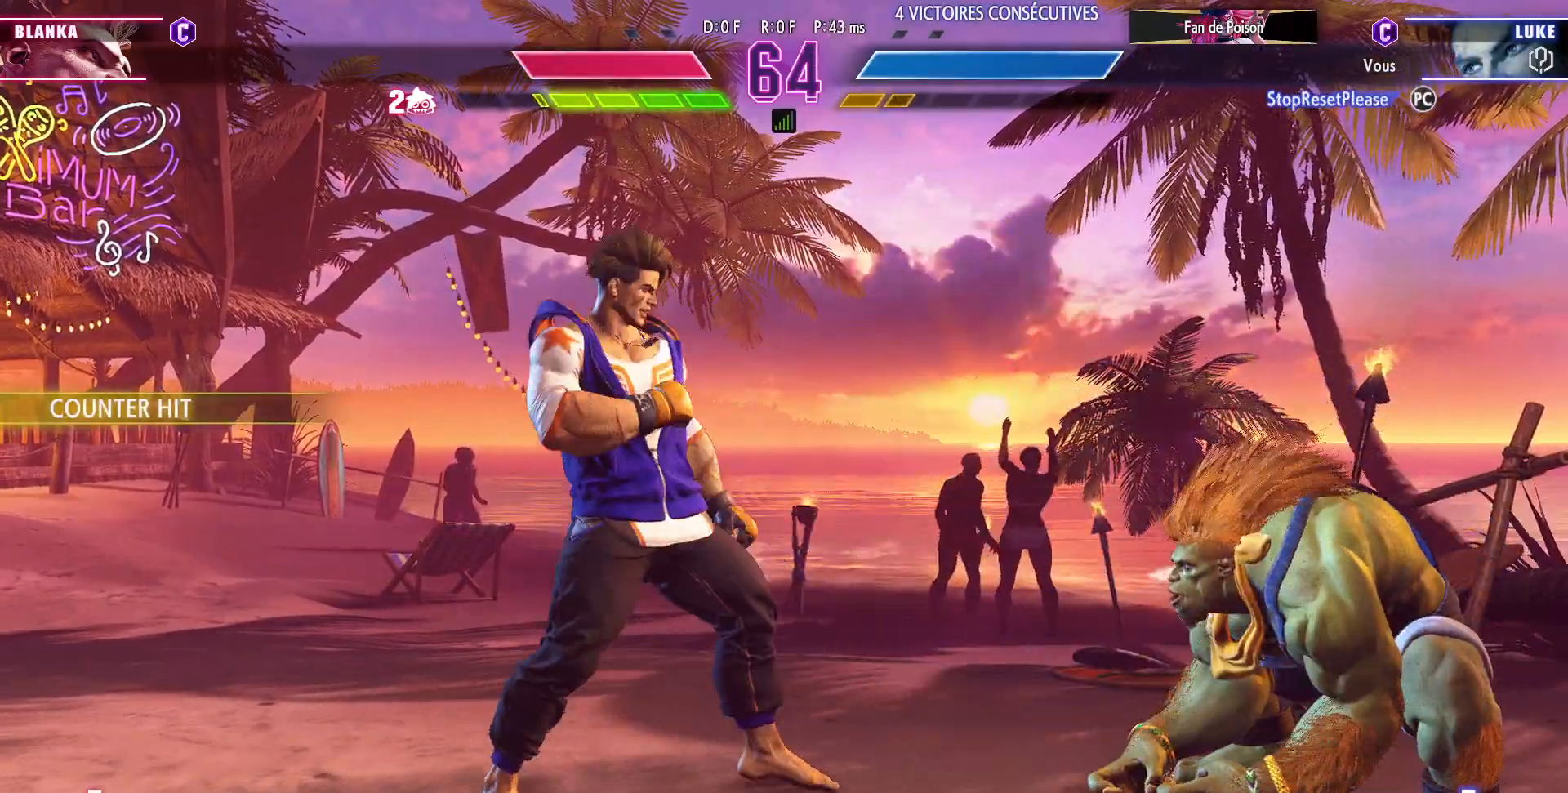
{"buttons": [], "left_stick": "left", "events": [[167, "left_stick", "down-left"], [317, "left_stick", "left"]]}
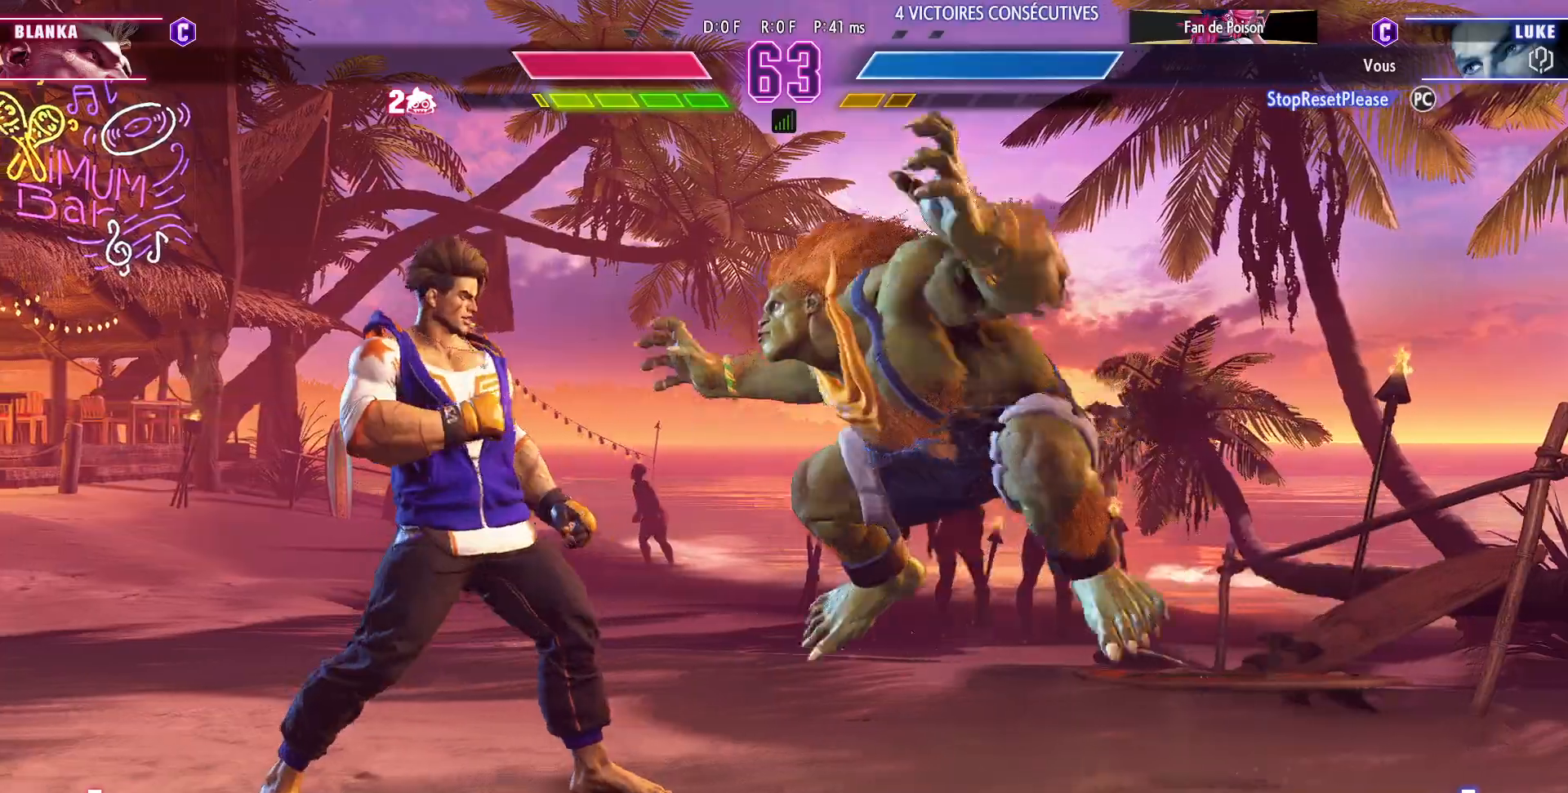
{"buttons": [], "left_stick": "down-left", "events": [[167, "left_stick", "down-right"], [217, "SQUARE", "down"], [317, "SQUARE", "up"], [350, "left_stick", "down-left"]]}
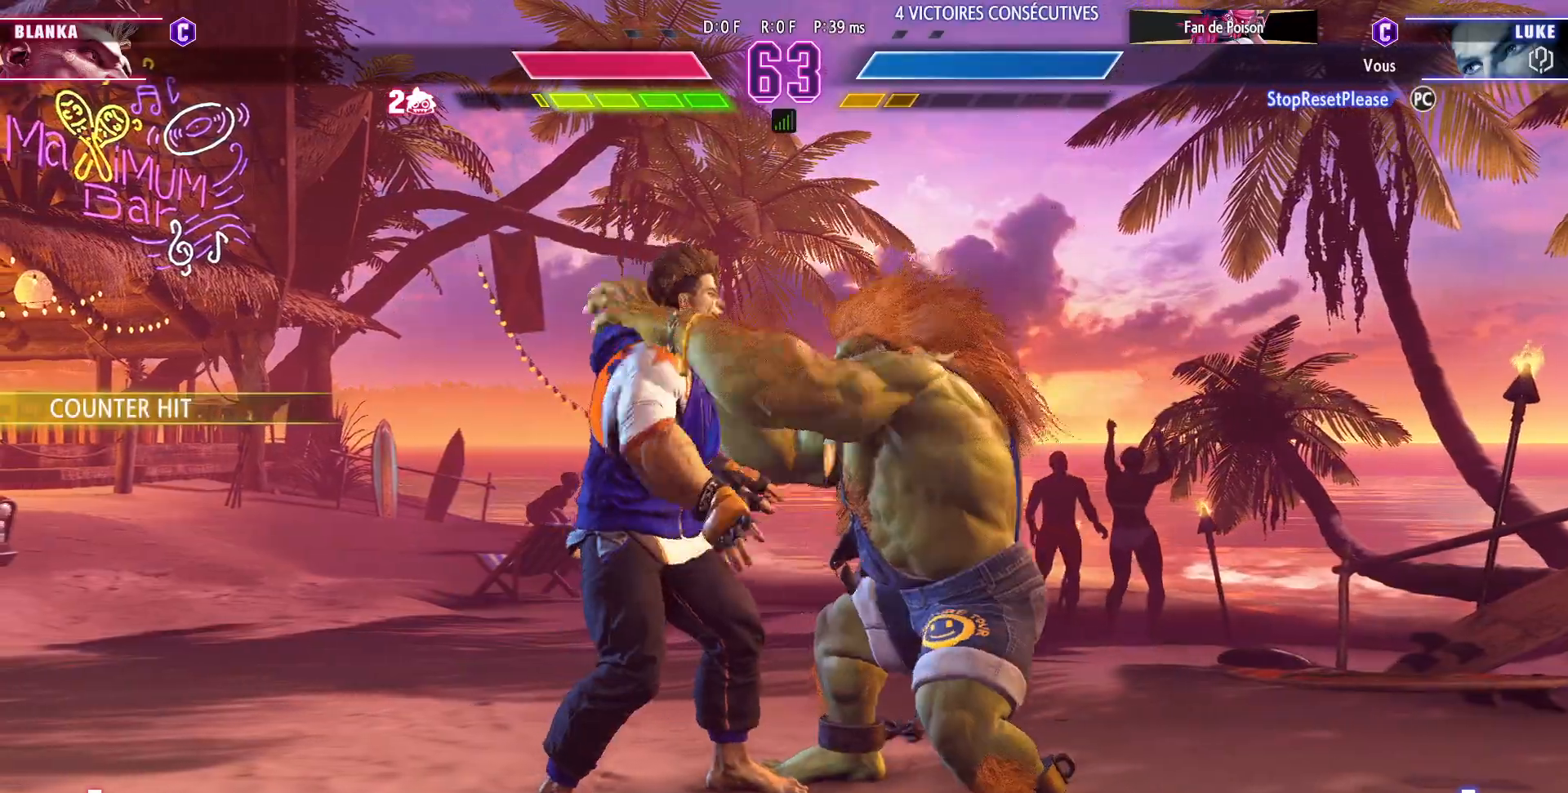
{"buttons": [], "left_stick": "down-left", "events": [[17, "SQUARE", "down"], [83, "SQUARE", "up"], [283, "R1", "down"], [283, "SQUARE", "down"], [283, "TRIANGLE", "down"], [333, "R1", "up"], [333, "SQUARE", "up"], [333, "TRIANGLE", "up"]]}
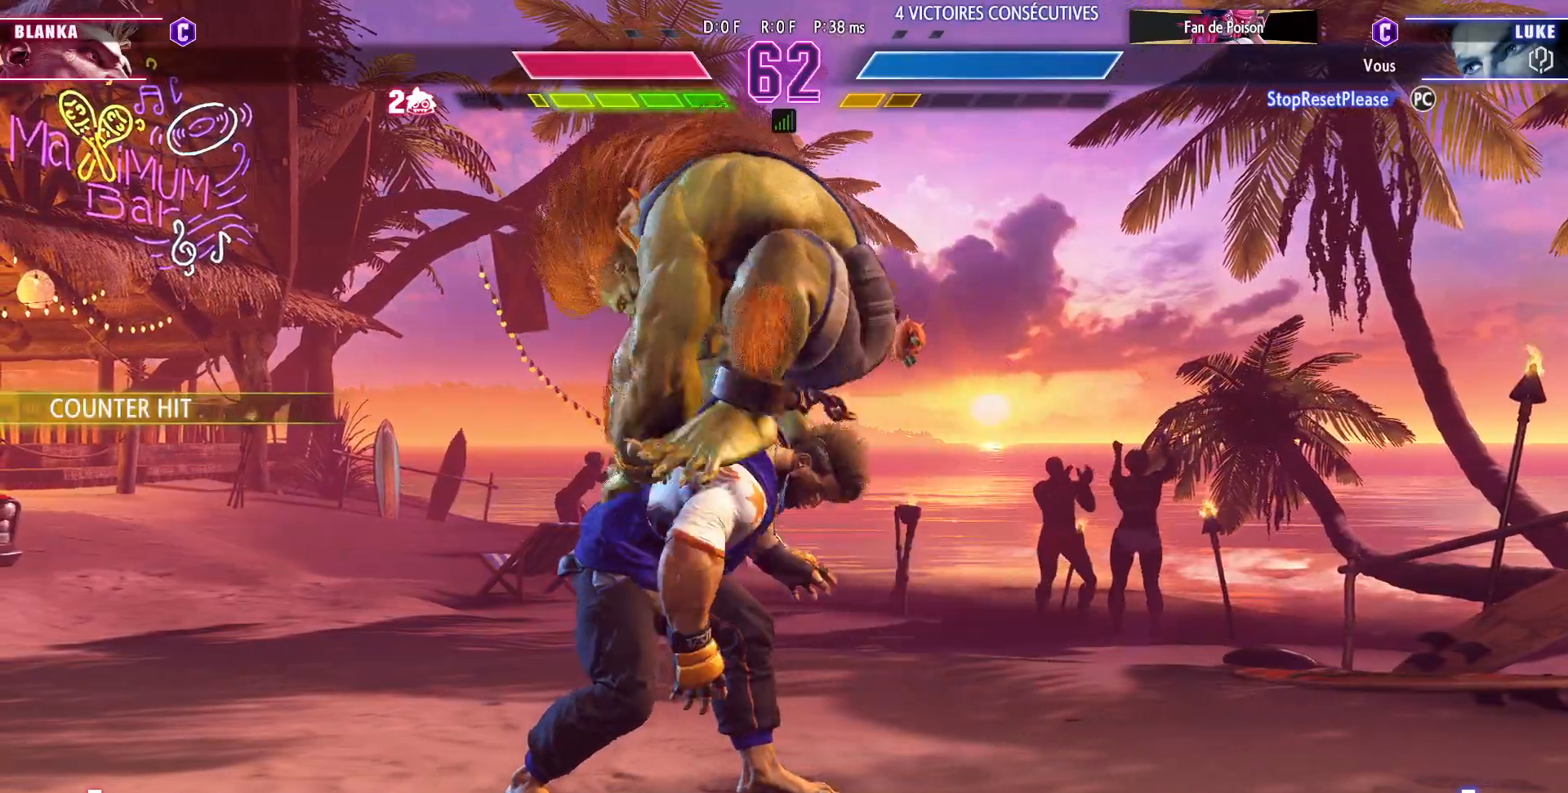
{"buttons": ["SQUARE", "TRIANGLE", "R1"], "left_stick": "down-right", "events": [[83, "left_stick", "center"], [183, "left_stick", "down-right"], [233, "SQUARE", "down"], [233, "TRIANGLE", "down"], [250, "R1", "down"], [300, "SQUARE", "up"], [300, "TRIANGLE", "up"], [317, "R1", "up"], [367, "SQUARE", "down"], [383, "R1", "down"], [383, "TRIANGLE", "down"], [450, "R1", "up"], [450, "SQUARE", "up"], [450, "TRIANGLE", "up"], [500, "R1", "down"], [500, "SQUARE", "down"], [500, "TRIANGLE", "down"]]}
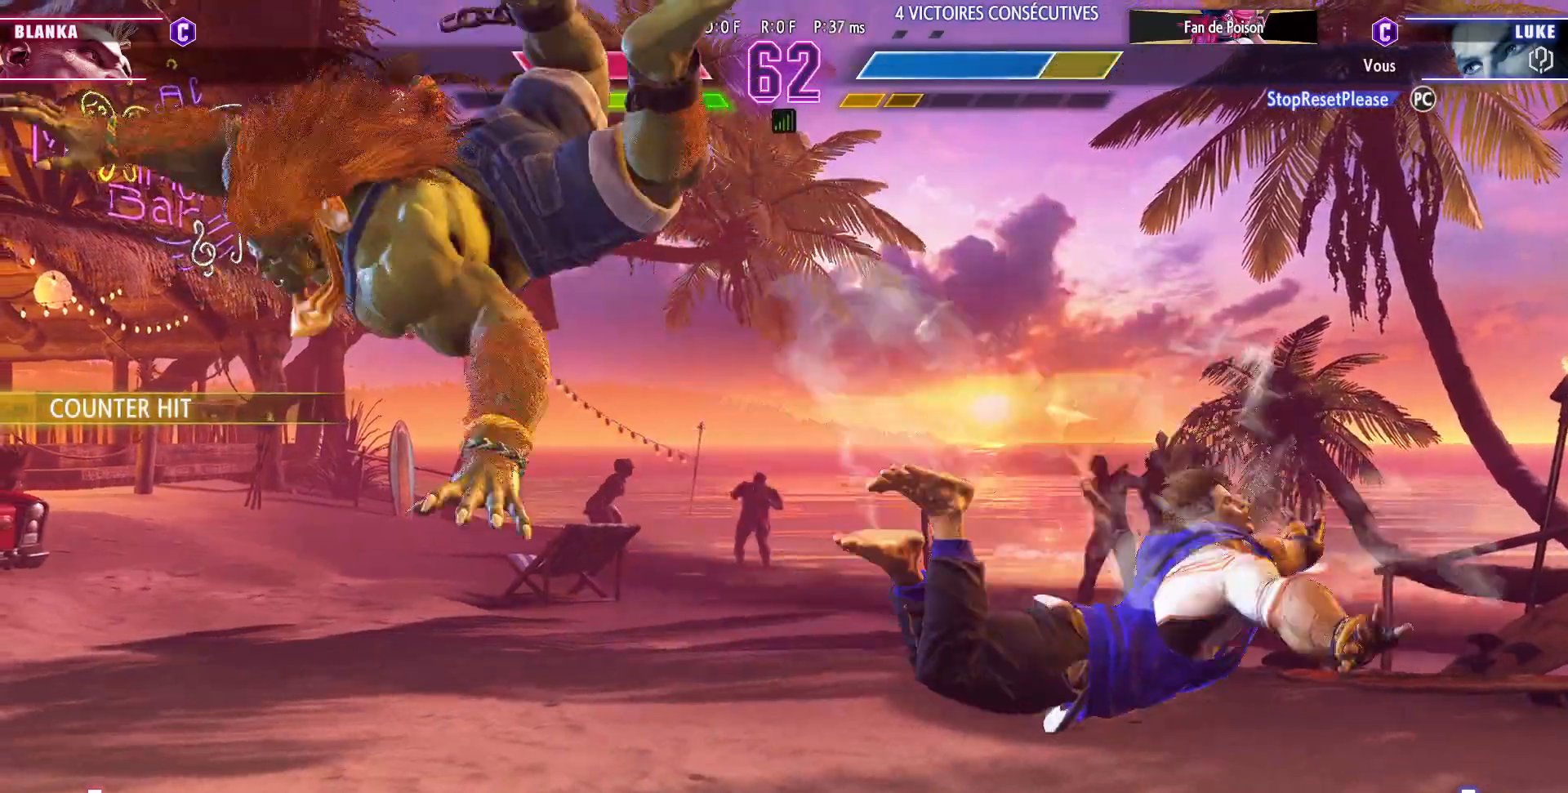
{"buttons": [], "left_stick": "down-right", "events": [[83, "R1", "up"], [83, "SQUARE", "up"], [83, "TRIANGLE", "up"], [117, "SQUARE", "down"], [117, "TRIANGLE", "down"], [133, "R1", "down"], [217, "SQUARE", "up"], [217, "TRIANGLE", "up"], [250, "R1", "up"]]}
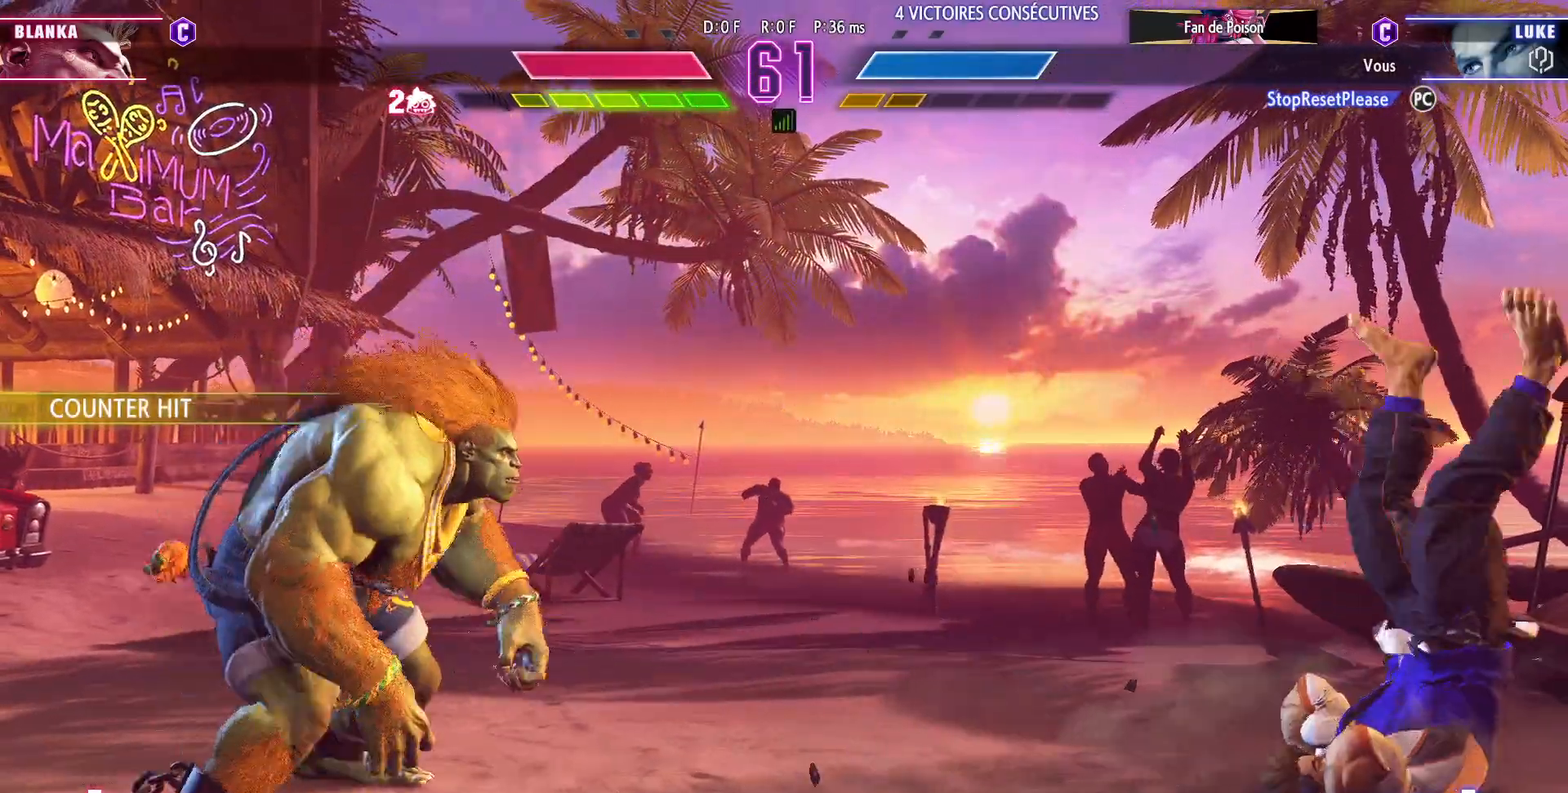
{"buttons": [], "left_stick": "center", "events": [[167, "left_stick", "center"], [217, "left_stick", "up"], [417, "left_stick", "center"]]}